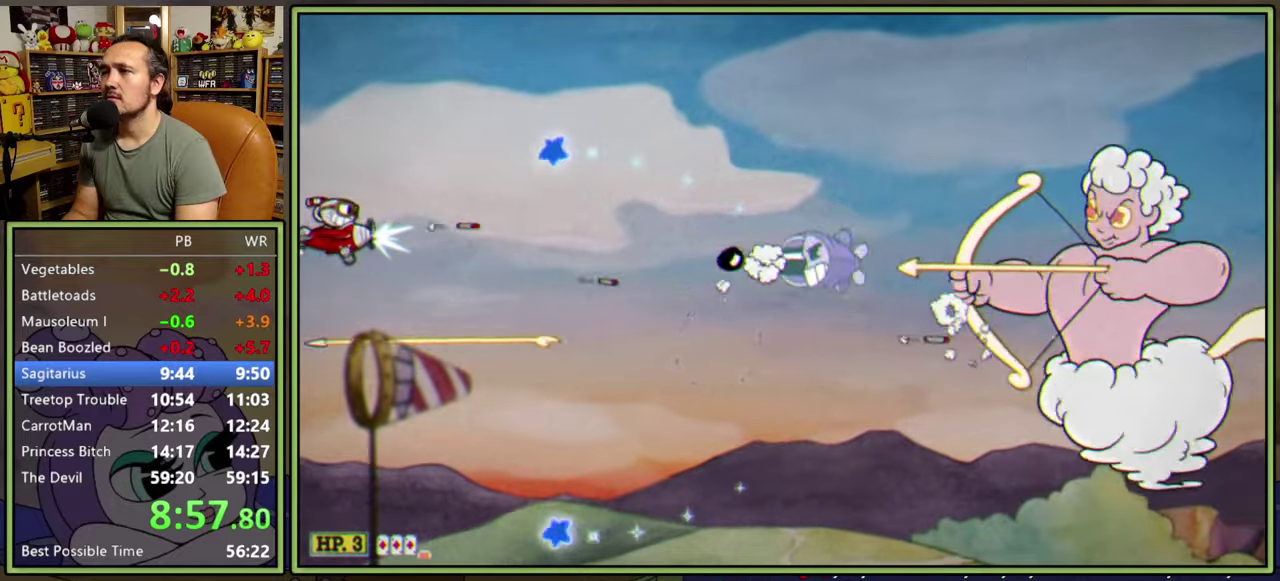
Gameplay with a controller (Xbox layout); each line is a JSON object with the inputs held at the frame after it. "events" lists button and stick changes between this image and that frame as [ms after this image, input, new state], when the widget could be followed in between. Not read: L2 L3 R3 left_stick.
{"buttons": ["Y", "L1", "DPAD_UP", "DPAD_RIGHT"], "right_stick": "center", "events": [[183, "DPAD_UP", "down"], [233, "Y", "down"], [267, "DPAD_LEFT", "down"], [467, "DPAD_LEFT", "up"], [483, "DPAD_RIGHT", "down"]]}
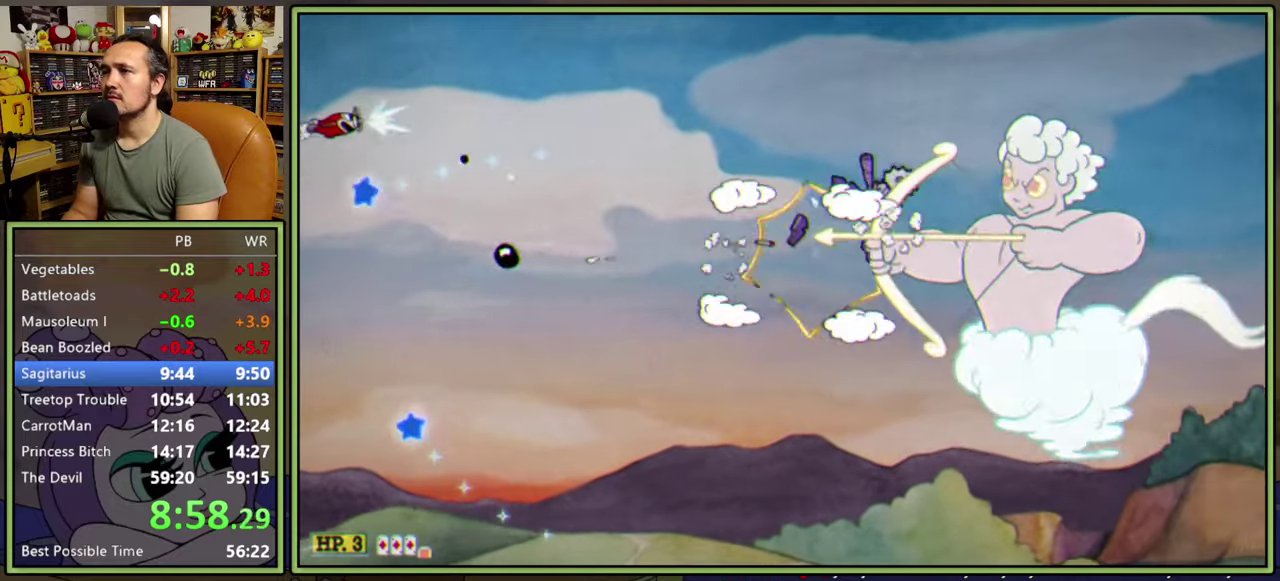
{"buttons": ["L1", "DPAD_RIGHT"], "right_stick": "center", "events": [[17, "DPAD_UP", "up"], [83, "DPAD_DOWN", "down"], [250, "Y", "up"], [433, "DPAD_DOWN", "up"]]}
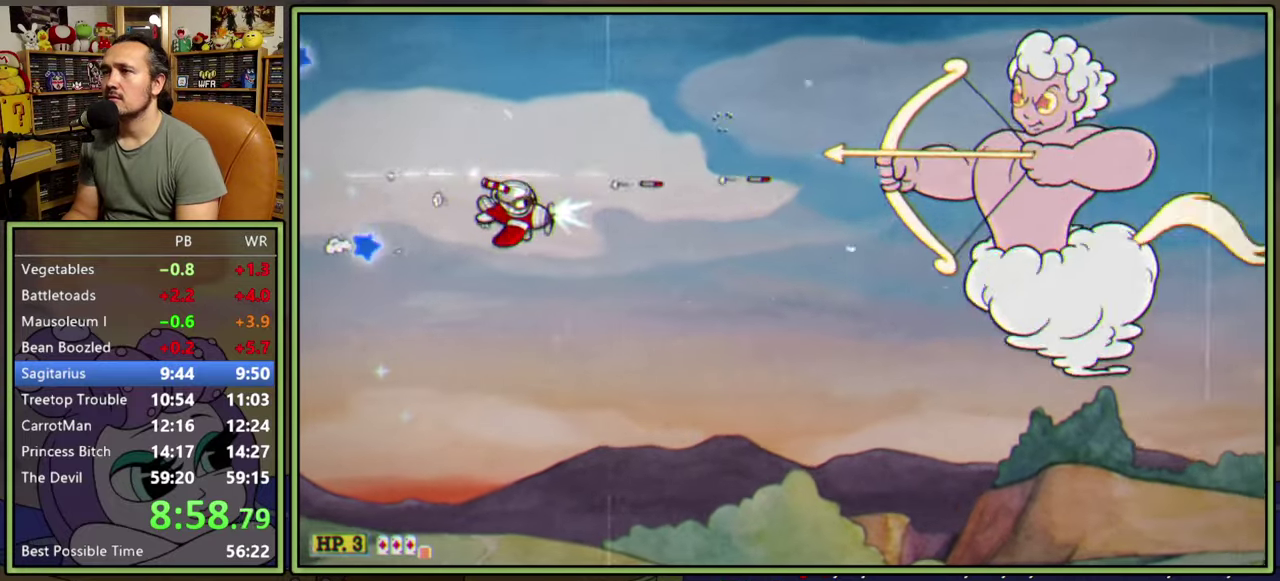
{"buttons": ["L1"], "right_stick": "center", "events": [[417, "DPAD_DOWN", "down"], [450, "DPAD_RIGHT", "up"], [467, "DPAD_DOWN", "up"]]}
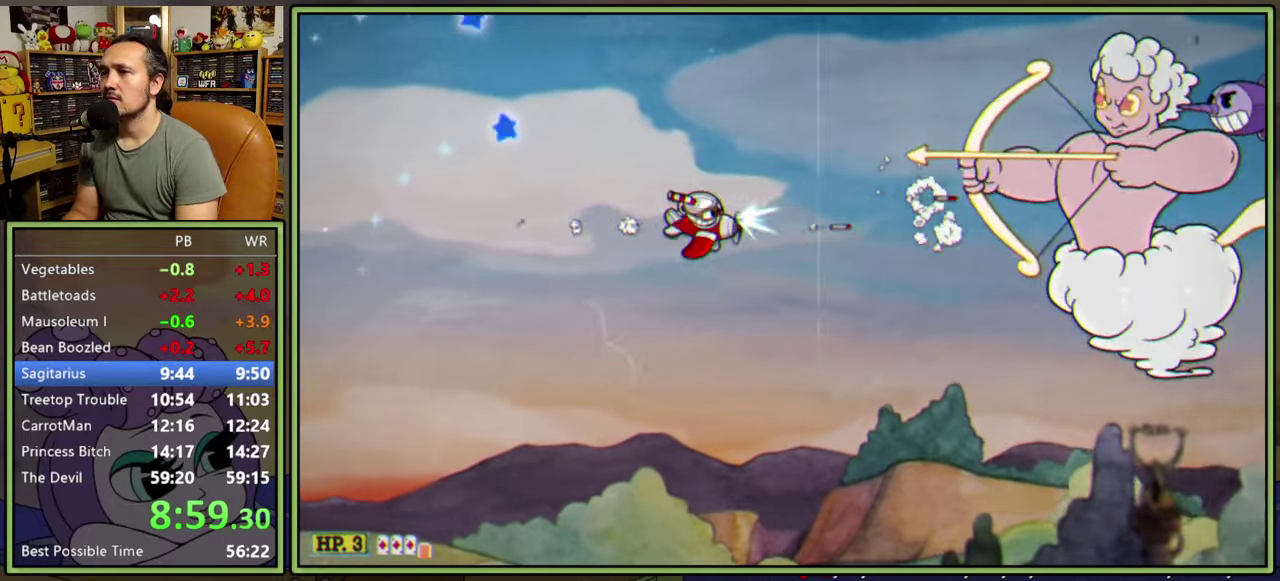
{"buttons": ["L1", "DPAD_DOWN", "DPAD_LEFT"], "right_stick": "center", "events": [[100, "DPAD_DOWN", "down"], [200, "DPAD_DOWN", "up"], [283, "DPAD_DOWN", "down"], [400, "DPAD_DOWN", "up"], [450, "DPAD_DOWN", "down"], [500, "DPAD_LEFT", "down"]]}
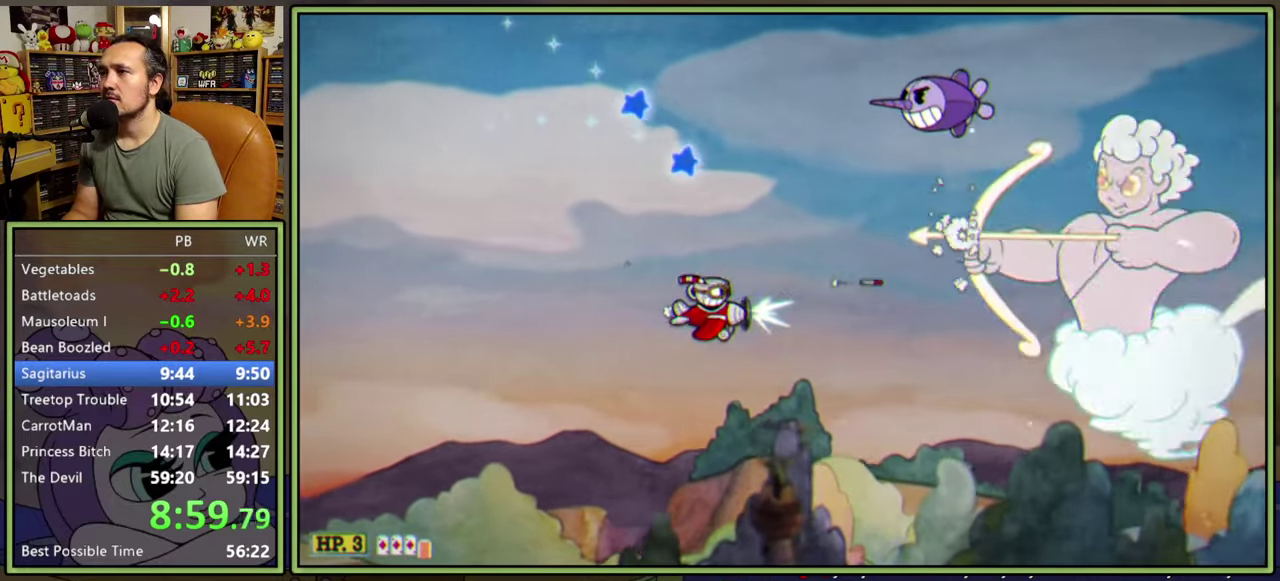
{"buttons": ["L1", "DPAD_LEFT"], "right_stick": "center", "events": [[50, "DPAD_DOWN", "up"], [50, "DPAD_LEFT", "up"], [133, "DPAD_DOWN", "down"], [150, "DPAD_LEFT", "down"], [217, "DPAD_DOWN", "up"], [250, "DPAD_LEFT", "up"], [300, "DPAD_LEFT", "down"]]}
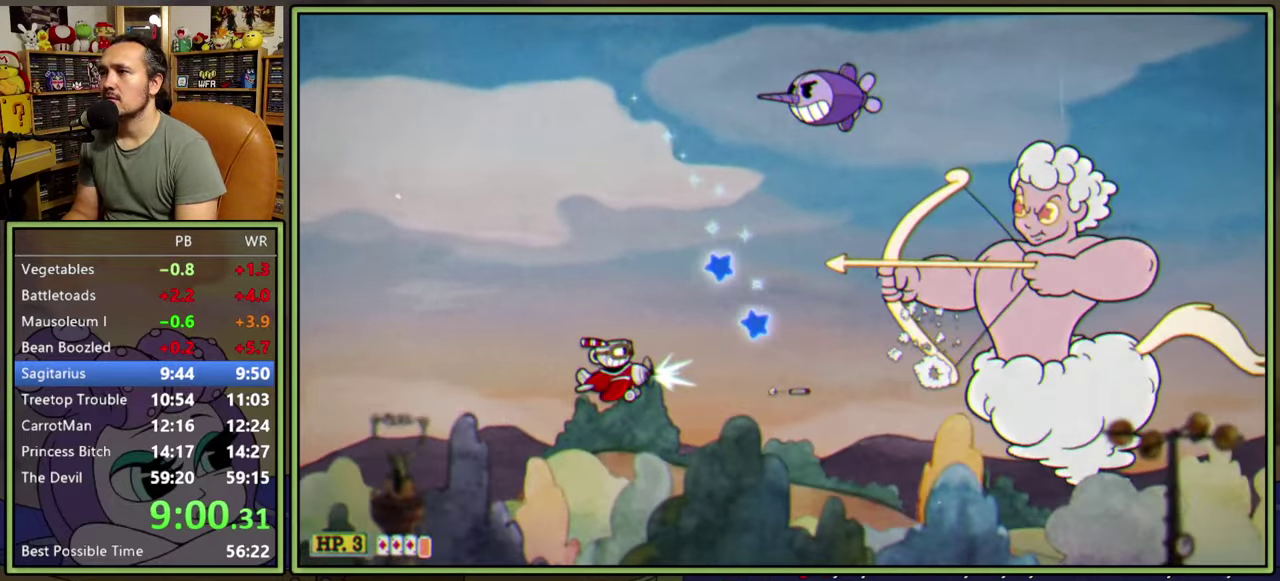
{"buttons": ["L1"], "right_stick": "center", "events": [[67, "DPAD_UP", "down"], [167, "DPAD_LEFT", "up"], [267, "DPAD_RIGHT", "down"], [300, "DPAD_UP", "up"], [383, "DPAD_RIGHT", "up"]]}
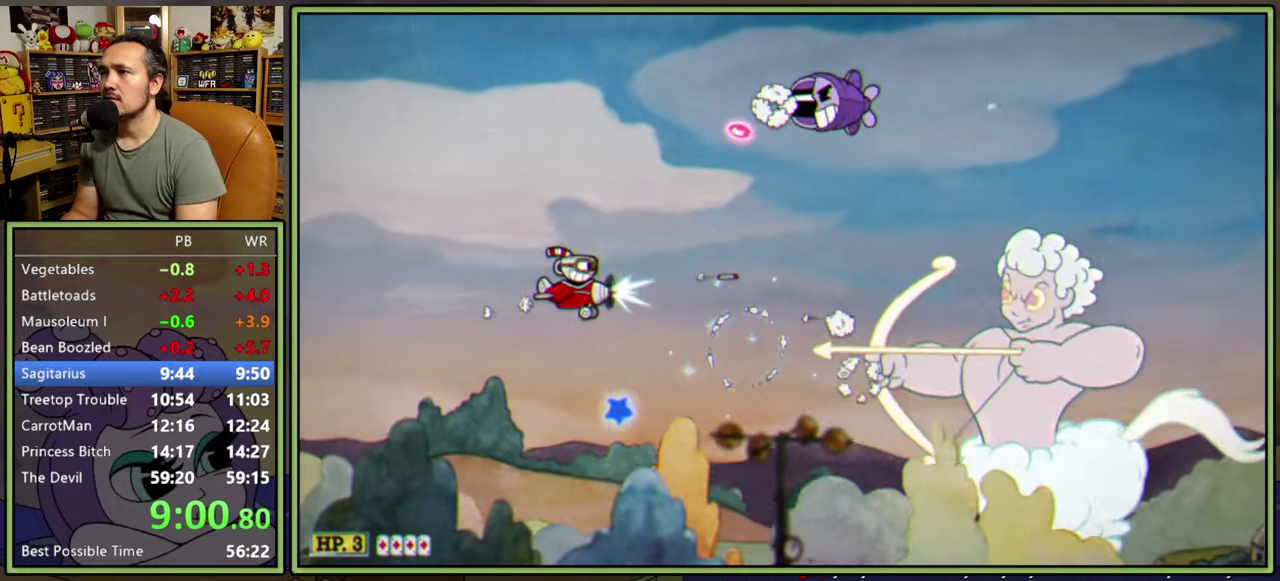
{"buttons": ["L1", "DPAD_DOWN", "DPAD_RIGHT"], "right_stick": "center", "events": [[150, "DPAD_RIGHT", "down"], [200, "DPAD_UP", "down"], [217, "A", "down"], [350, "DPAD_UP", "up"], [383, "A", "up"], [433, "DPAD_DOWN", "down"]]}
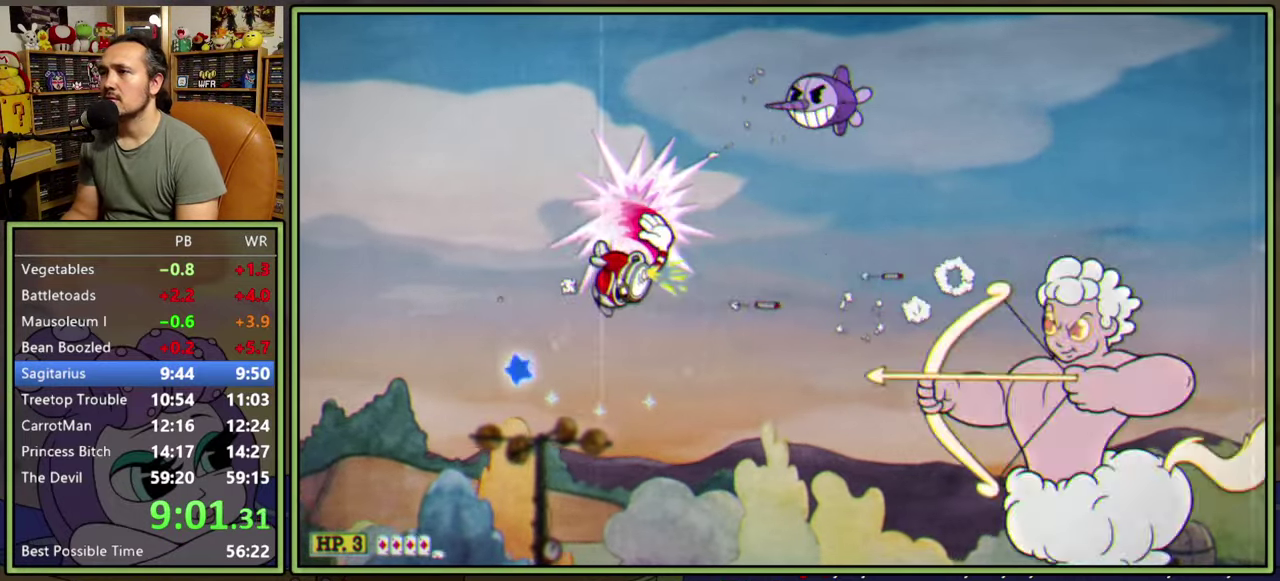
{"buttons": ["L1", "DPAD_RIGHT"], "right_stick": "center", "events": [[167, "DPAD_DOWN", "up"]]}
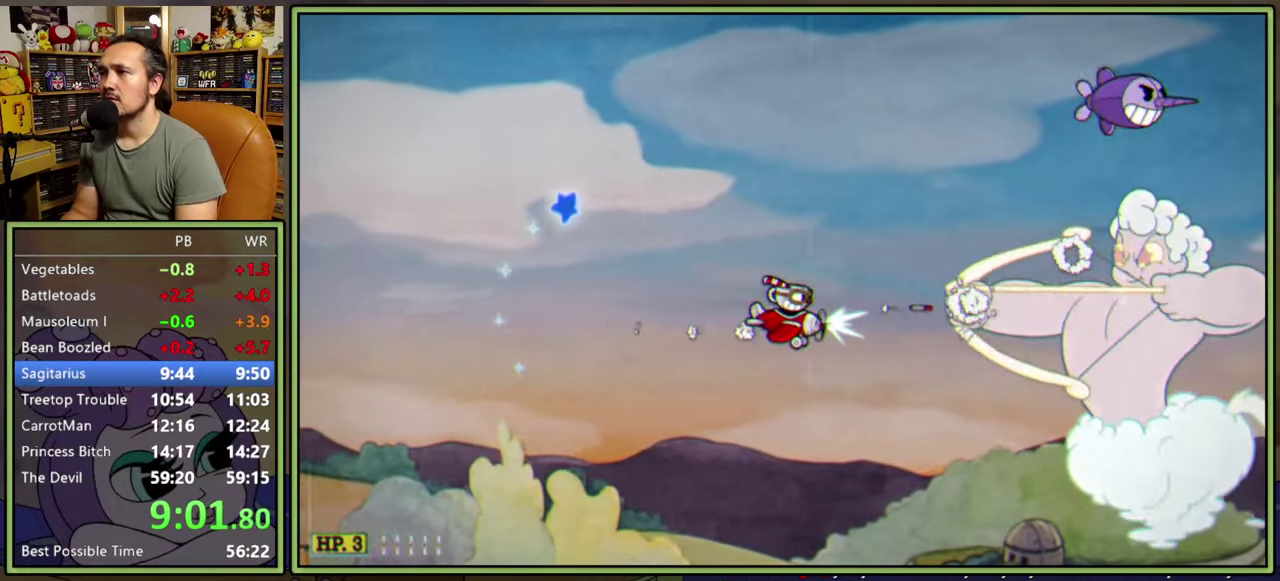
{"buttons": ["L1", "DPAD_RIGHT"], "right_stick": "center", "events": [[17, "DPAD_UP", "down"], [67, "DPAD_RIGHT", "up"], [167, "DPAD_RIGHT", "down"], [233, "DPAD_UP", "up"]]}
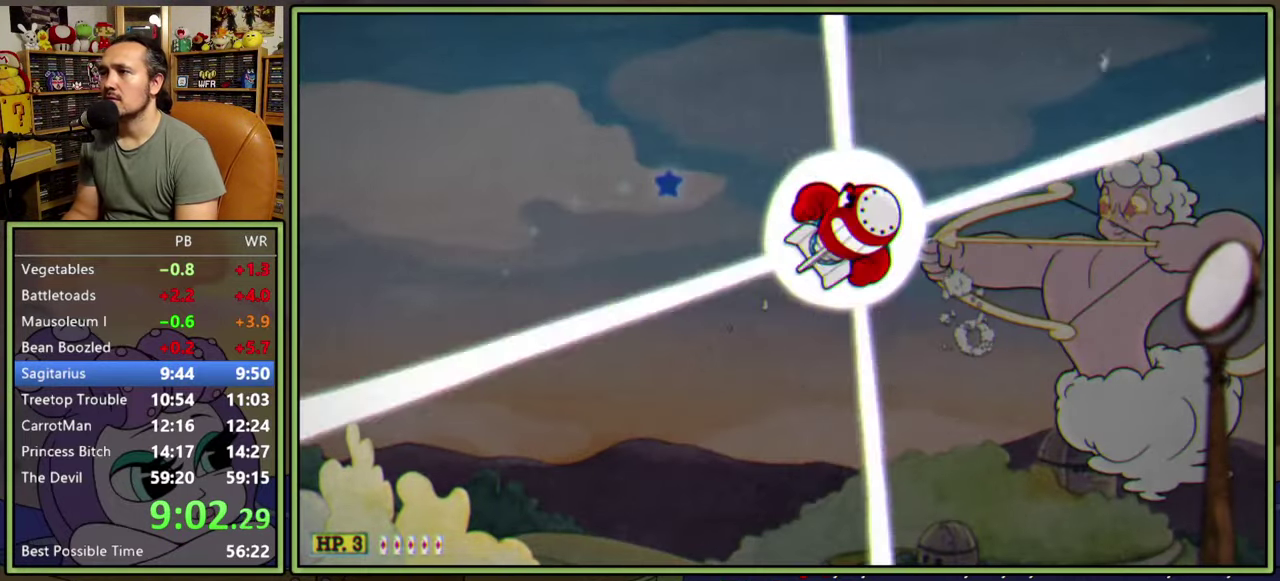
{"buttons": ["L1", "DPAD_RIGHT"], "right_stick": "center", "events": []}
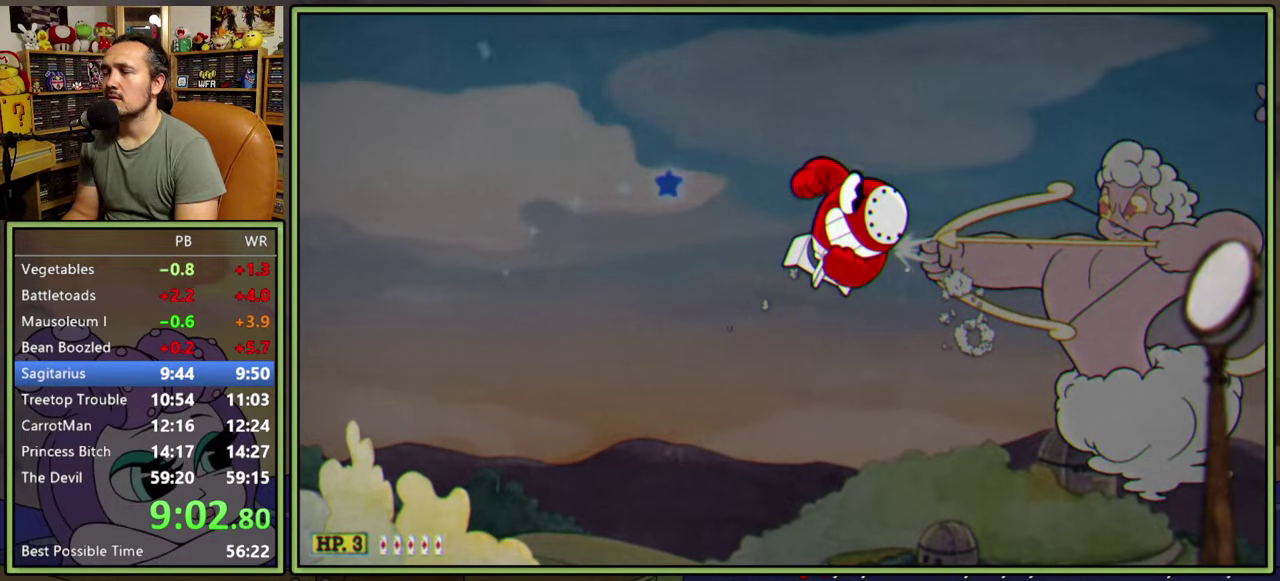
{"buttons": ["L1", "DPAD_RIGHT"], "right_stick": "center", "events": []}
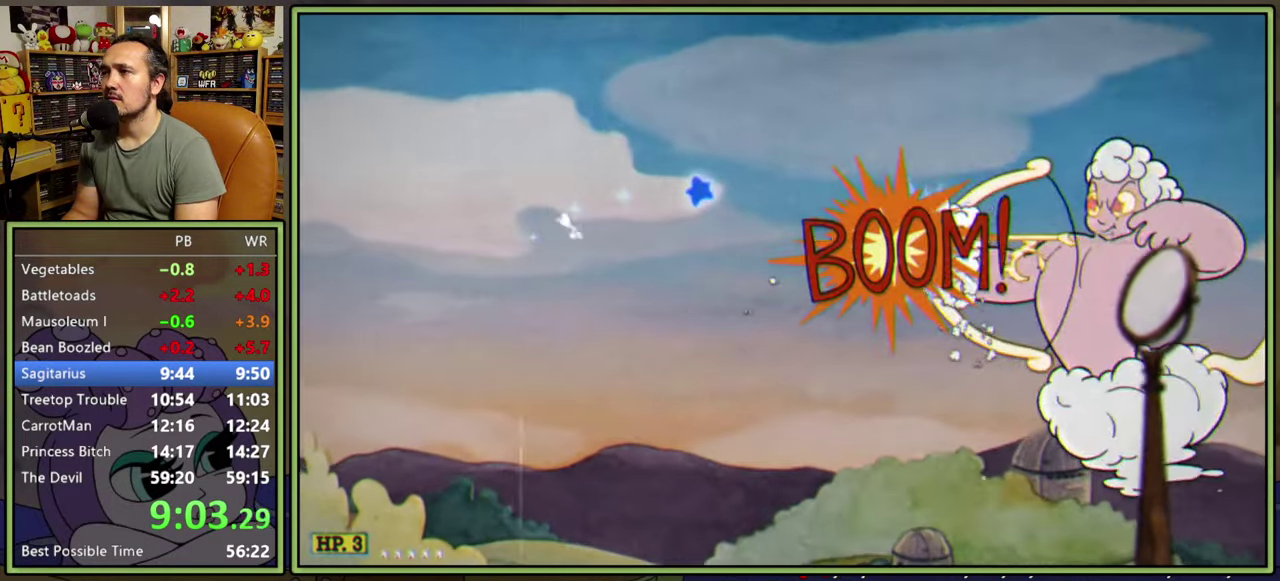
{"buttons": ["L1"], "right_stick": "center", "events": [[300, "DPAD_RIGHT", "up"]]}
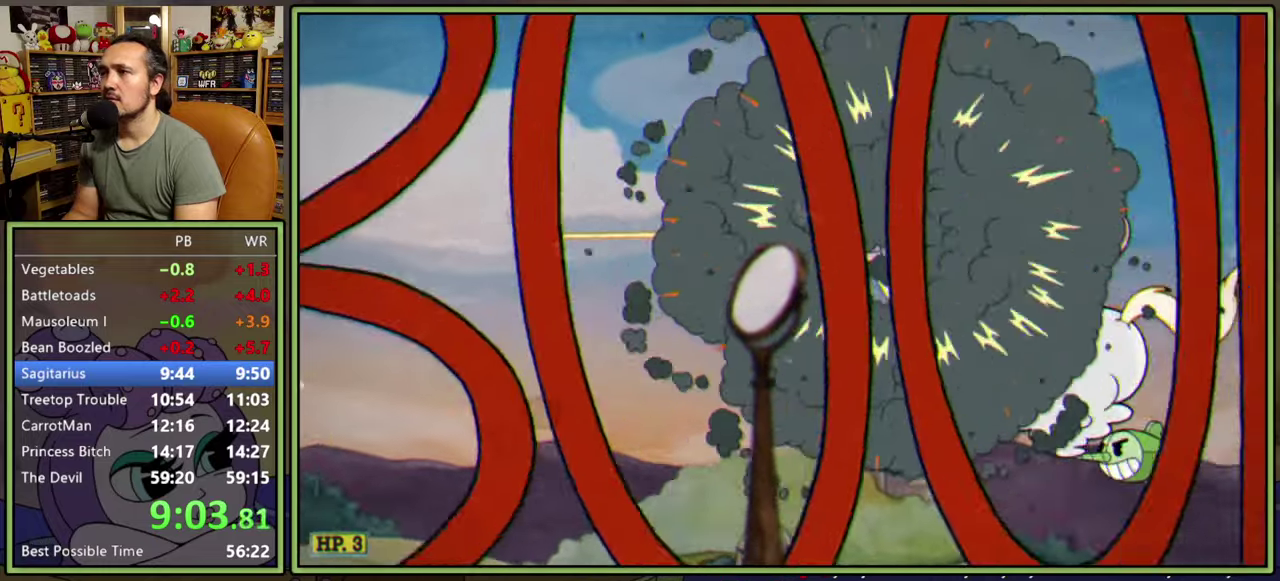
{"buttons": ["L1", "DPAD_LEFT"], "right_stick": "center", "events": [[483, "DPAD_LEFT", "down"]]}
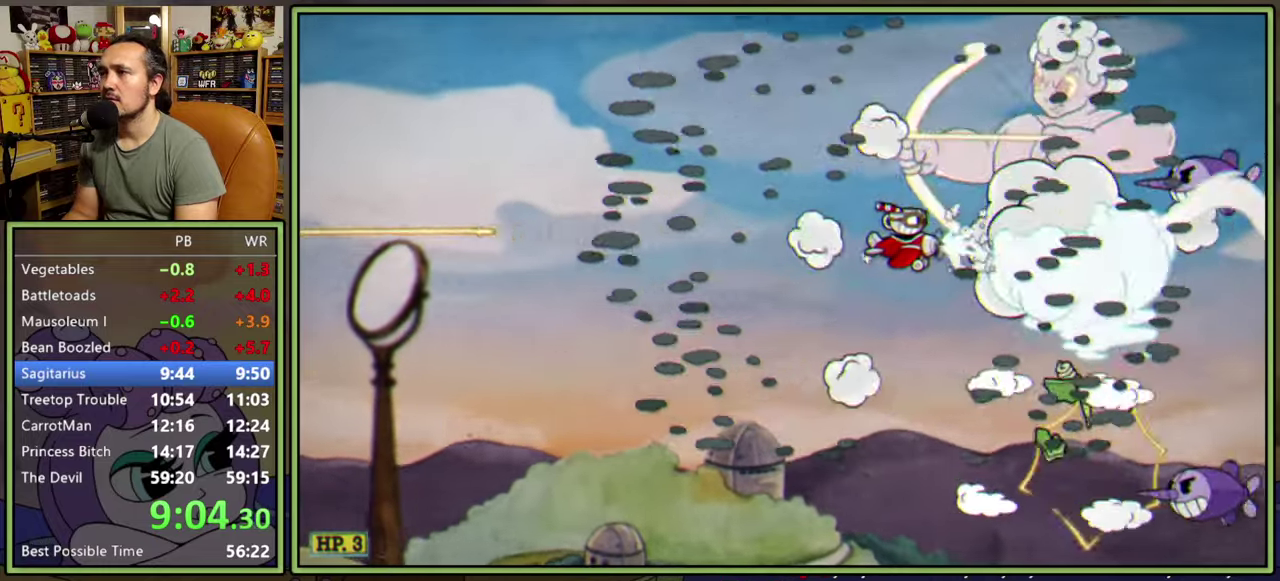
{"buttons": ["L1", "DPAD_DOWN", "DPAD_LEFT"], "right_stick": "center", "events": [[267, "DPAD_DOWN", "down"]]}
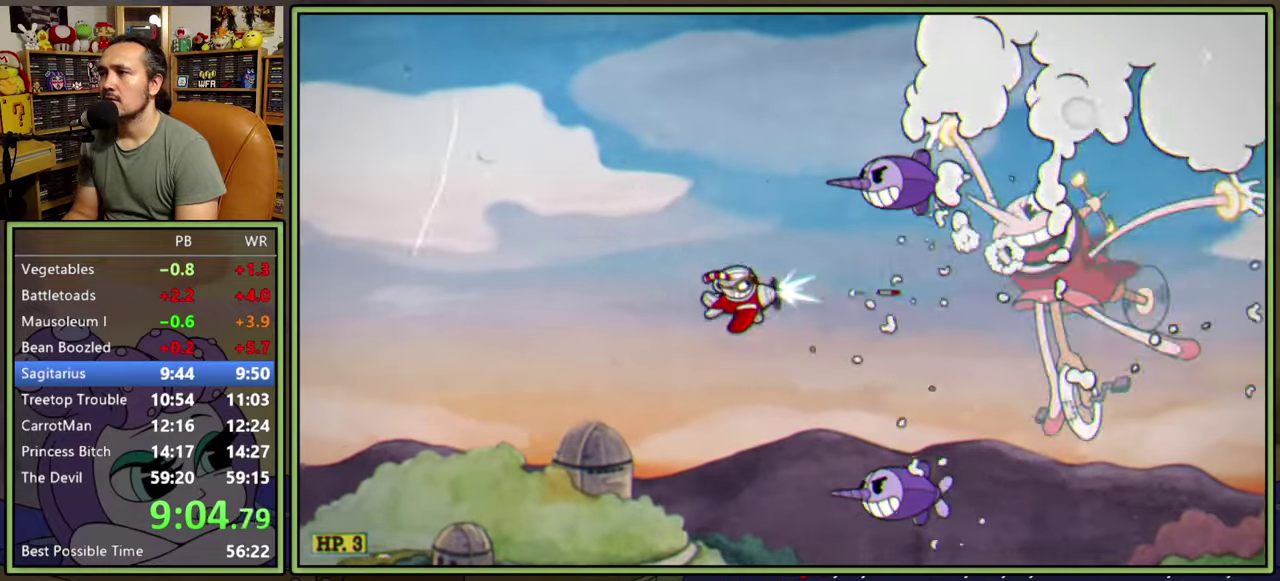
{"buttons": ["L1"], "right_stick": "center", "events": [[100, "DPAD_DOWN", "up"], [233, "DPAD_LEFT", "up"], [300, "DPAD_DOWN", "down"], [367, "DPAD_DOWN", "up"]]}
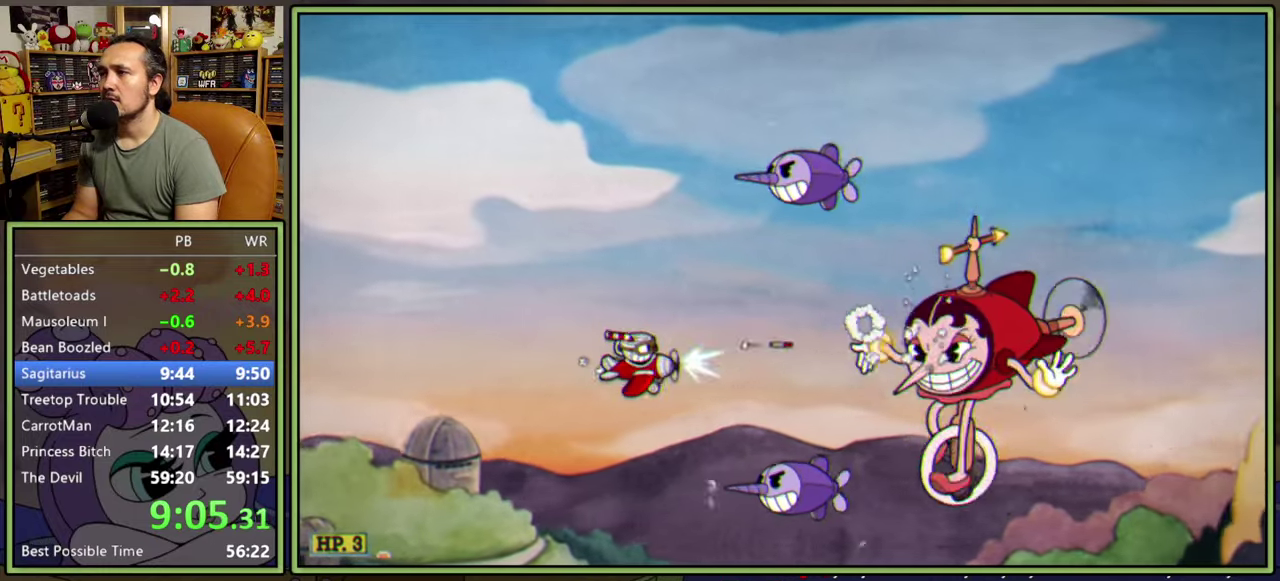
{"buttons": ["L1", "DPAD_UP", "DPAD_LEFT"], "right_stick": "center", "events": [[67, "DPAD_LEFT", "down"], [283, "DPAD_UP", "down"]]}
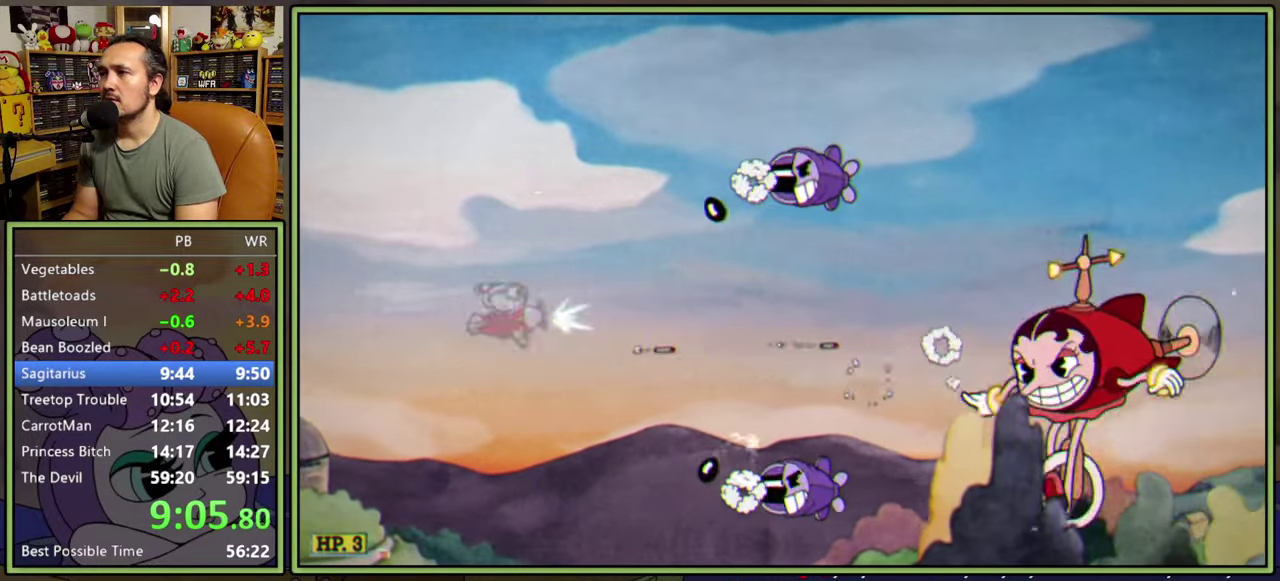
{"buttons": ["L1", "DPAD_RIGHT"], "right_stick": "center", "events": [[83, "DPAD_LEFT", "up"], [283, "DPAD_RIGHT", "down"], [333, "DPAD_UP", "up"]]}
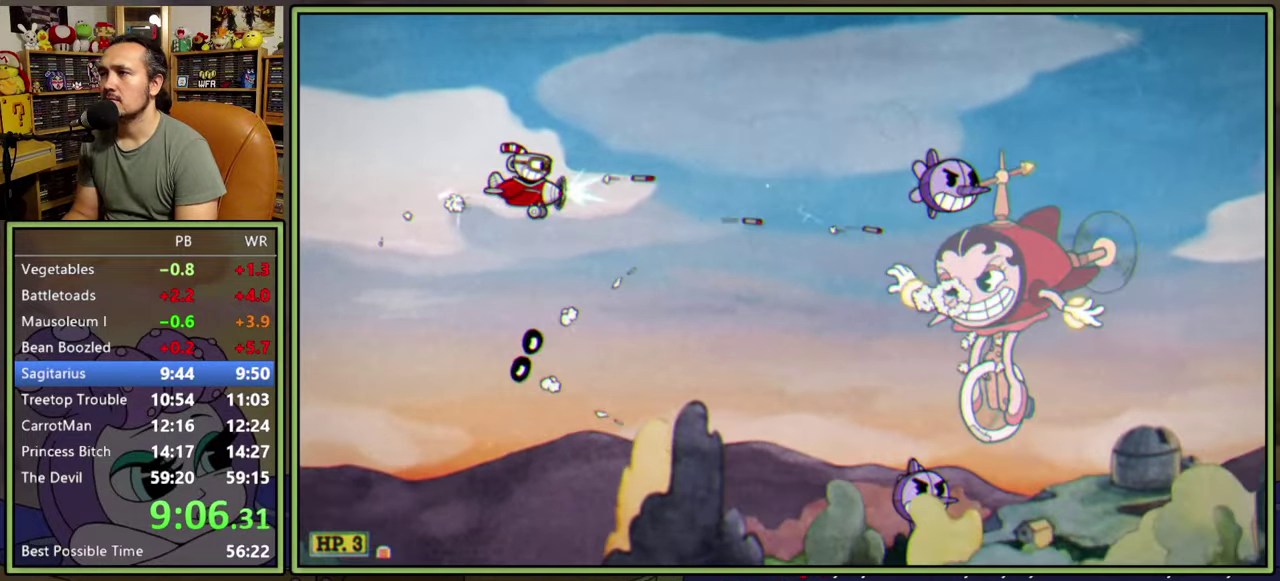
{"buttons": ["L1", "DPAD_DOWN"], "right_stick": "center", "events": [[350, "DPAD_RIGHT", "up"], [467, "DPAD_DOWN", "down"]]}
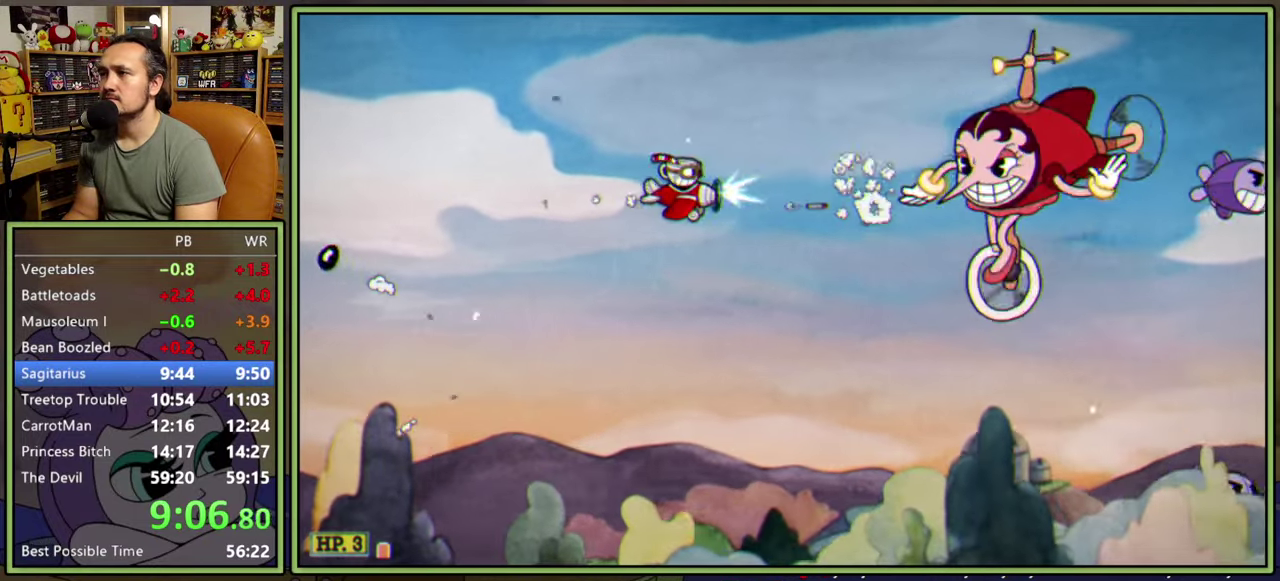
{"buttons": ["L1", "DPAD_DOWN"], "right_stick": "center", "events": [[167, "DPAD_DOWN", "up"], [217, "DPAD_LEFT", "down"], [317, "DPAD_DOWN", "down"], [417, "DPAD_LEFT", "up"]]}
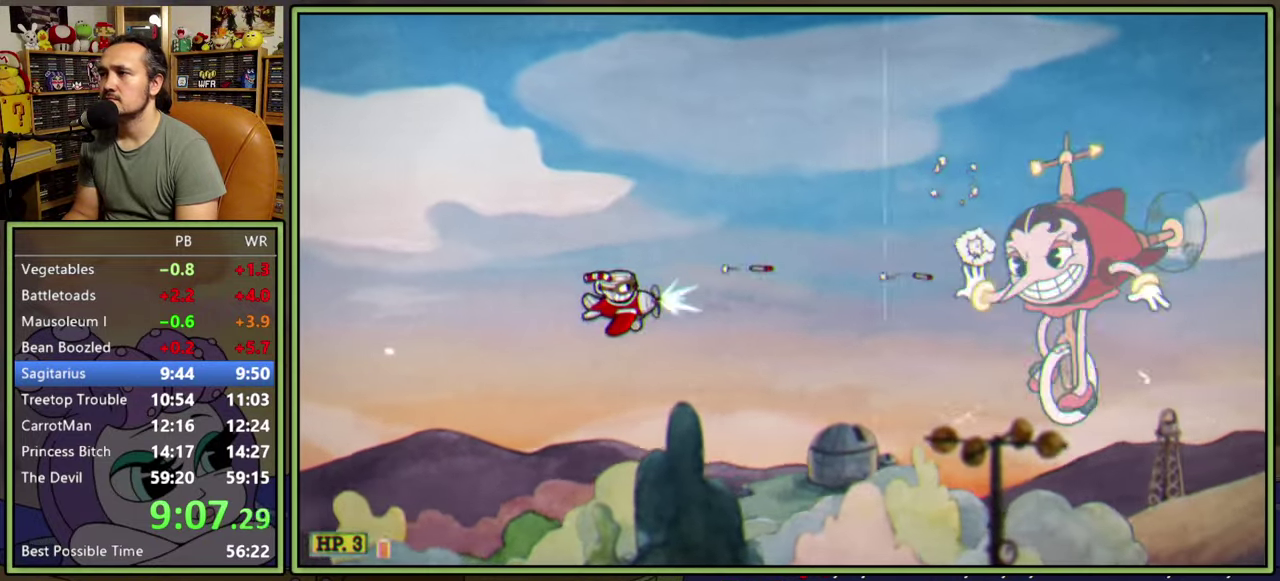
{"buttons": ["L1"], "right_stick": "center", "events": [[33, "DPAD_DOWN", "up"]]}
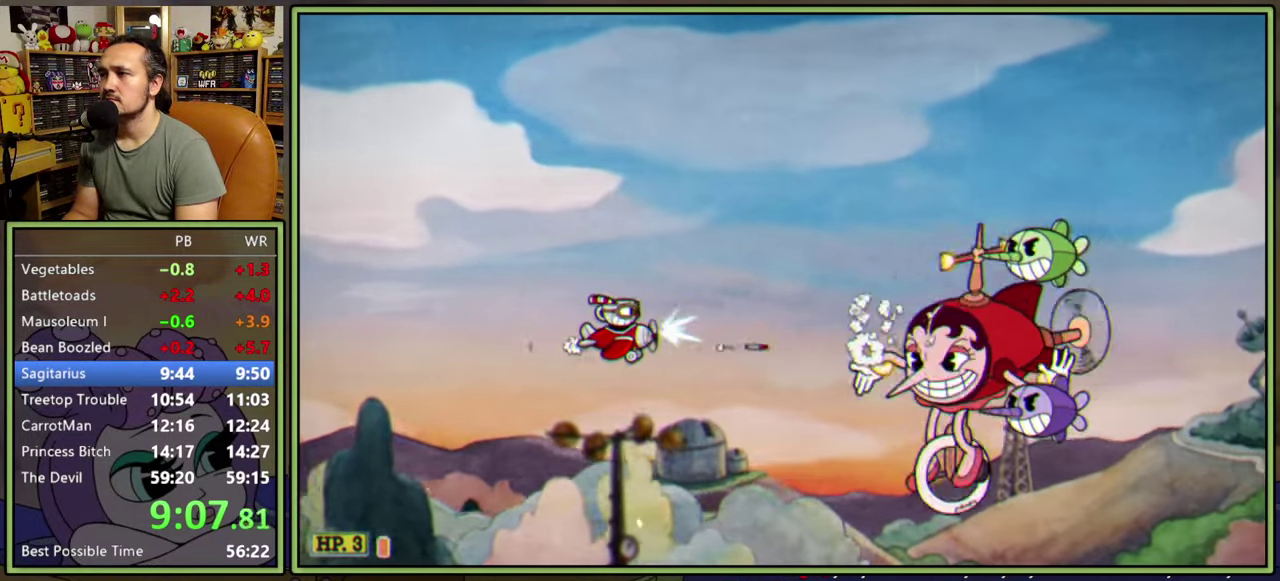
{"buttons": ["L1"], "right_stick": "center", "events": [[83, "DPAD_UP", "down"], [133, "DPAD_LEFT", "down"], [233, "DPAD_LEFT", "up"], [333, "DPAD_UP", "up"]]}
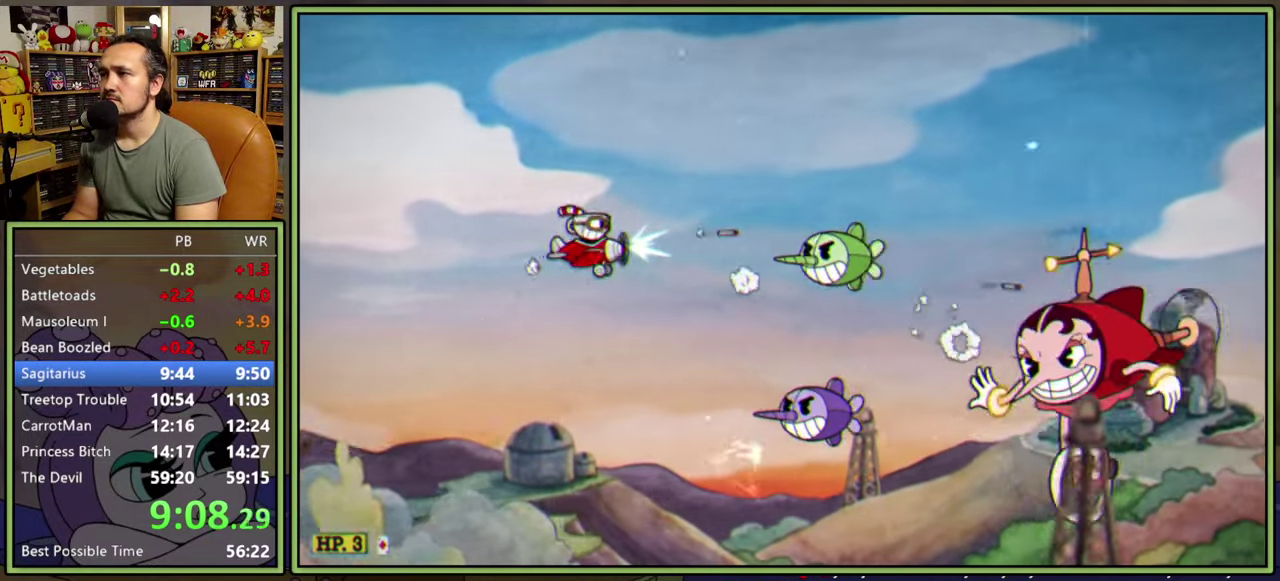
{"buttons": ["L1", "DPAD_UP", "DPAD_LEFT"], "right_stick": "center", "events": [[133, "DPAD_UP", "down"], [183, "DPAD_LEFT", "down"], [250, "DPAD_UP", "up"], [317, "DPAD_LEFT", "up"], [383, "DPAD_LEFT", "down"], [383, "DPAD_UP", "down"]]}
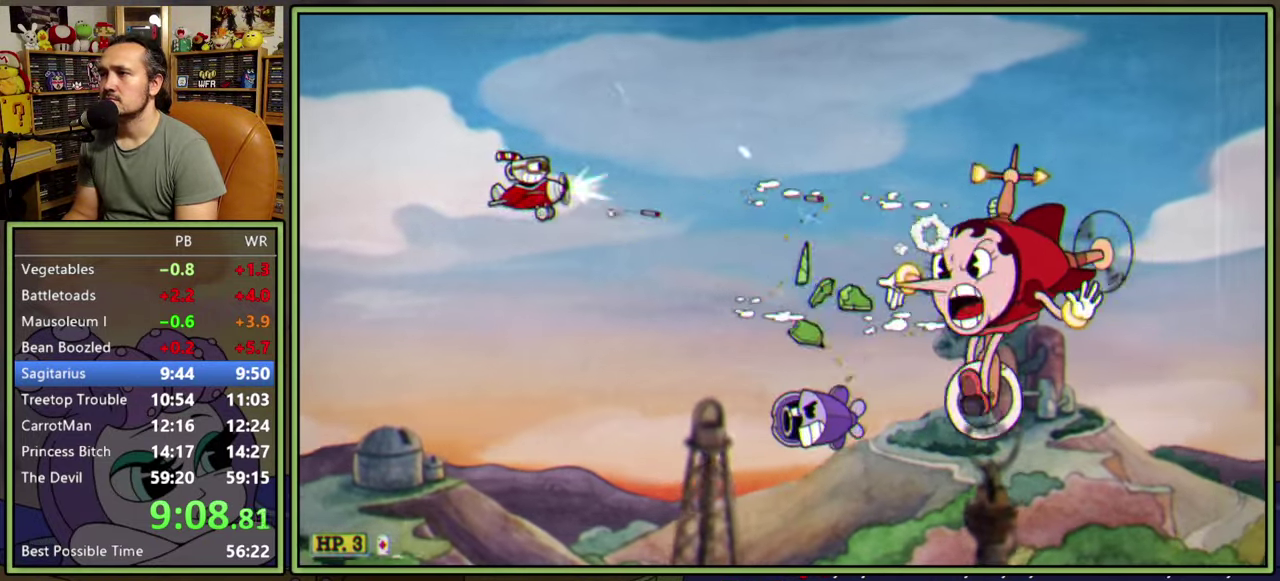
{"buttons": ["L1", "DPAD_DOWN", "DPAD_LEFT"], "right_stick": "center", "events": [[33, "DPAD_UP", "up"], [100, "DPAD_DOWN", "down"]]}
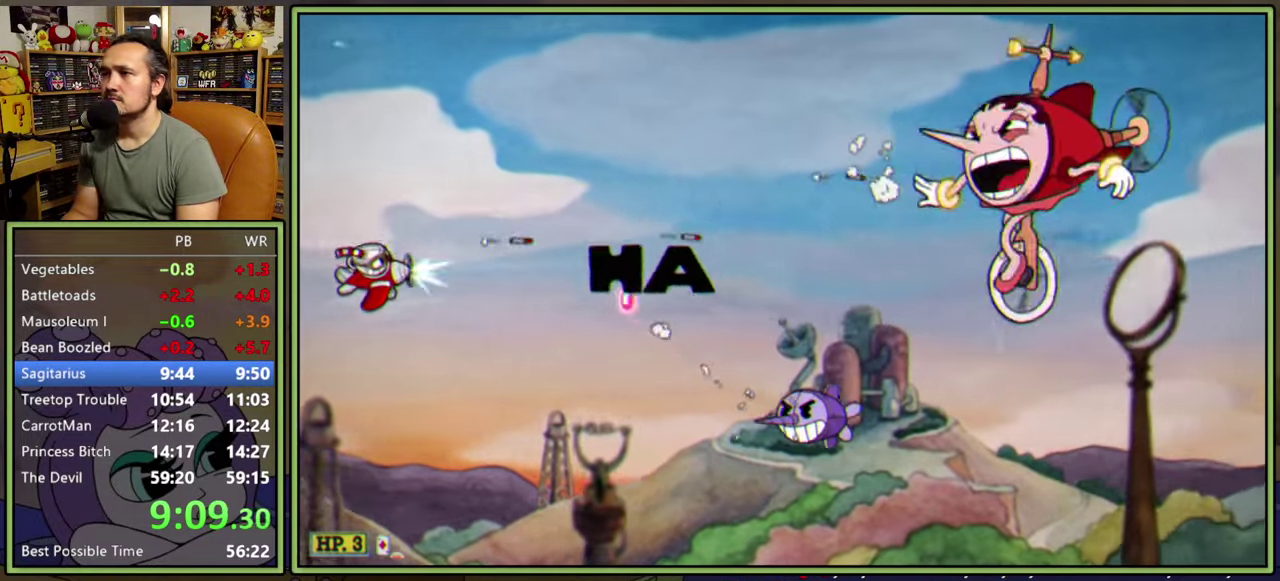
{"buttons": ["L1", "DPAD_DOWN"], "right_stick": "center"}
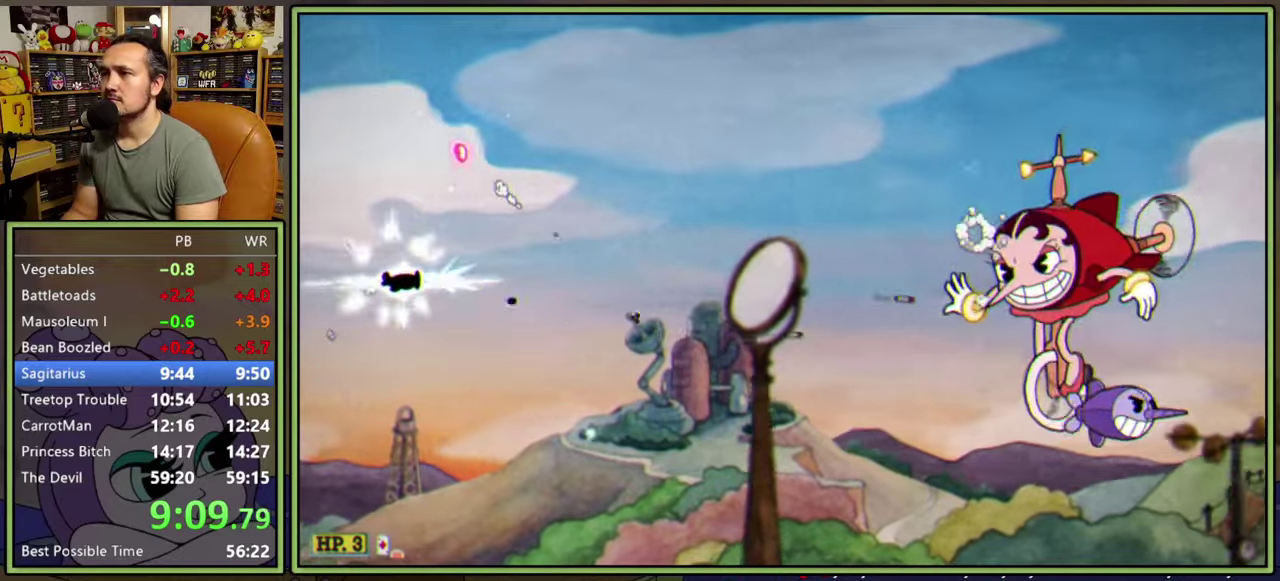
{"buttons": ["L1", "DPAD_RIGHT"], "right_stick": "center", "events": [[33, "DPAD_RIGHT", "down"], [117, "DPAD_DOWN", "up"], [300, "DPAD_DOWN", "down"], [483, "DPAD_DOWN", "up"]]}
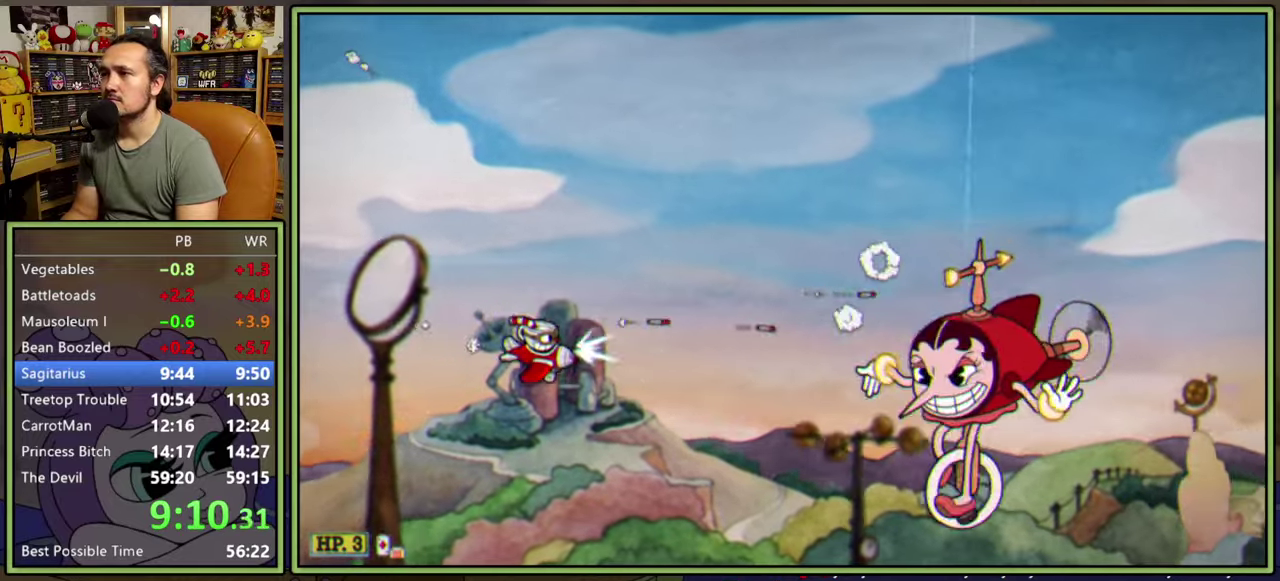
{"buttons": ["L1", "DPAD_UP", "DPAD_RIGHT"], "right_stick": "center", "events": [[167, "DPAD_UP", "down"], [267, "DPAD_RIGHT", "up"], [467, "DPAD_RIGHT", "down"]]}
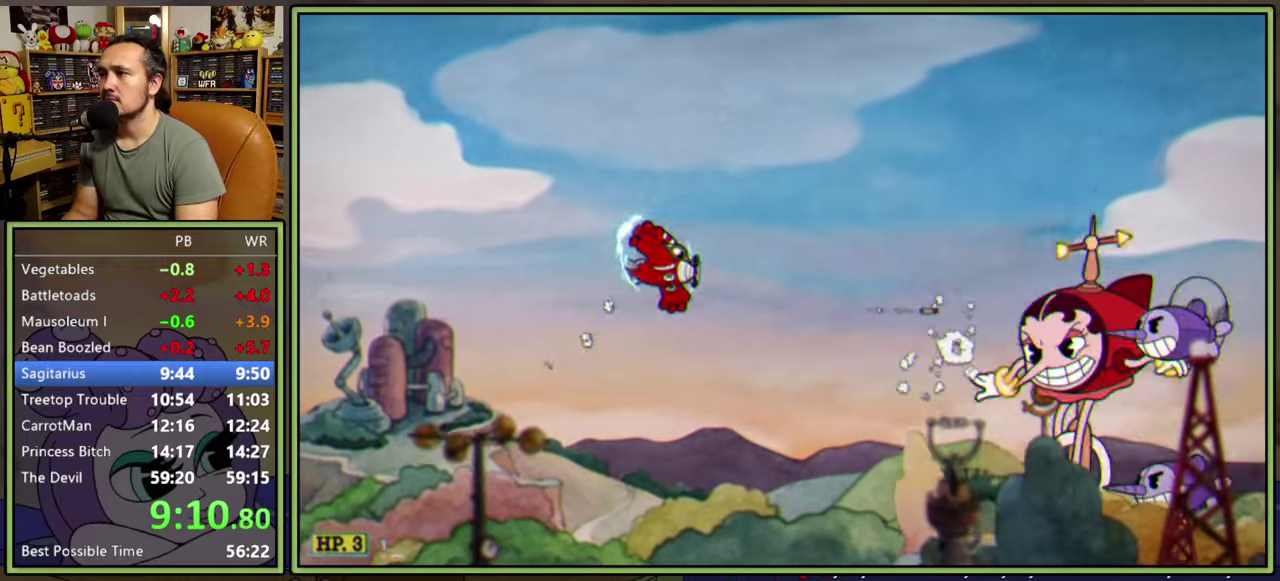
{"buttons": ["L1", "DPAD_LEFT"], "right_stick": "center", "events": [[17, "DPAD_UP", "up"], [100, "DPAD_UP", "down"], [183, "DPAD_RIGHT", "up"], [183, "DPAD_UP", "up"], [317, "DPAD_UP", "down"], [333, "DPAD_LEFT", "down"], [383, "DPAD_UP", "up"]]}
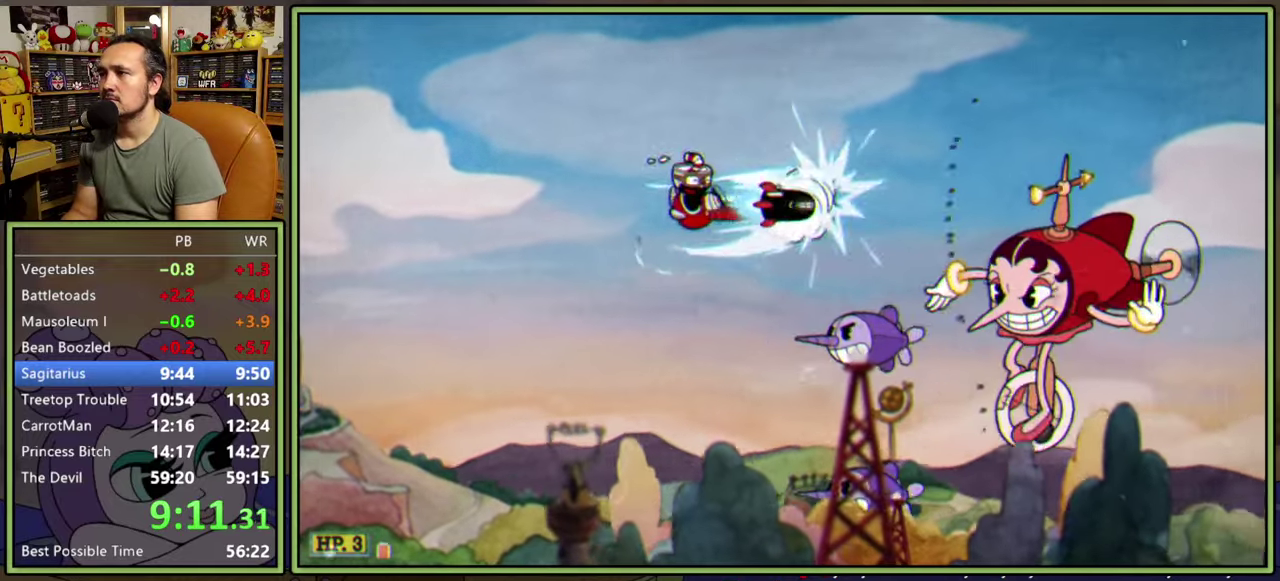
{"buttons": ["L1"], "right_stick": "center", "events": [[100, "DPAD_DOWN", "down"], [167, "DPAD_LEFT", "up"], [267, "DPAD_DOWN", "up"]]}
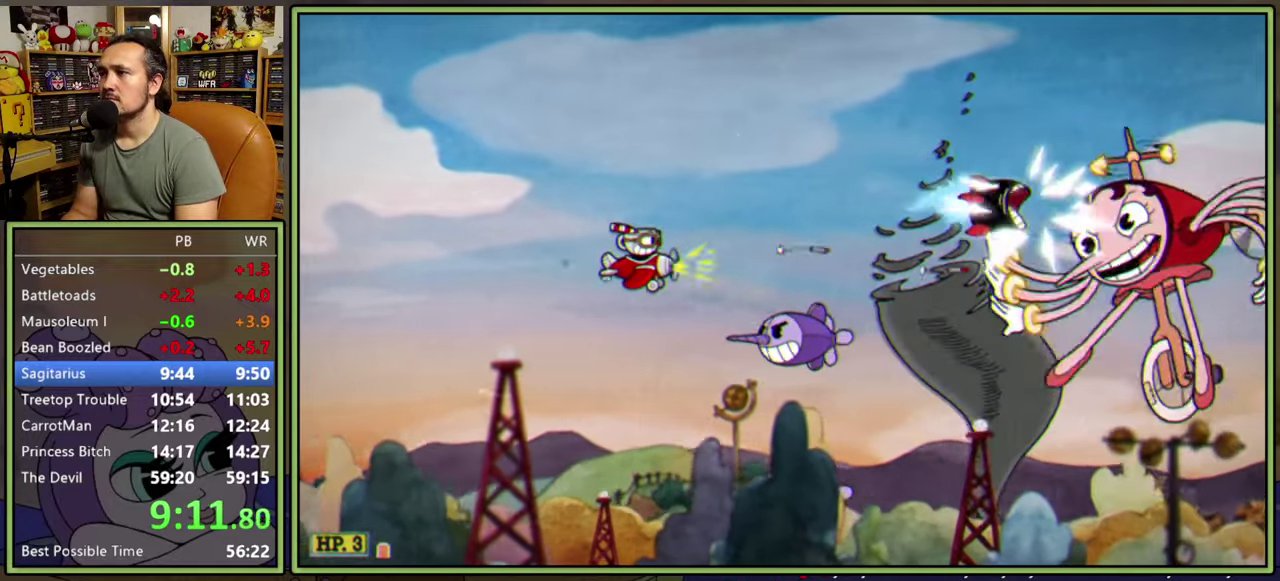
{"buttons": ["L1", "DPAD_LEFT"], "right_stick": "center", "events": [[33, "DPAD_LEFT", "down"]]}